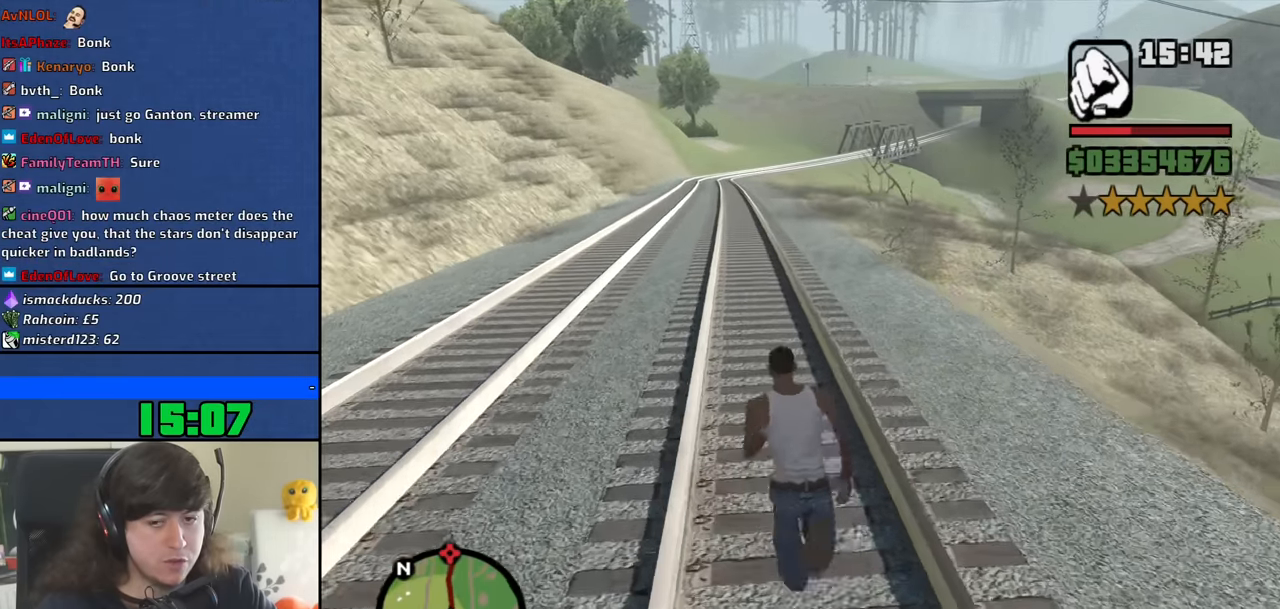
Gameplay with keyboard and mouse; each line is a JSON object with the keys and mouse buttons held at the frame after it. "events" lists presses ("down") and releases ("up") of "1", "2", "3", "4", "5", "6", "8", "a", "alt", "b", "c", "ctrl", "d", "down", "e", "escape", "f", "f1", "f2", "f3", "g", "h", "left", "n", "num2", "q", "r", "right", "s", "shift", "space", "t", "tab", "up", "v", "w", "x", "y", "z", "mouse_left", "mouse_middle", "mouse_right", "mouse_wheel_up" and "mouse_wheel_down" between this image and that frame as [ms after this image, input, new state], when the widget could be followed in between. "mouse_left", "mouse_middle", "mouse_right", "mouse_wheel_up", "mouse_wheel_down" = the "left", "middle", "right", "wheel_up", "wheel_down" buttons of the "mouse" list. No other keys are recorded. Mouse movement is not recorded.
{"keys": ["space", "w"], "mouse": [], "events": [[66, "space", "down"], [166, "space", "up"], [250, "space", "down"], [350, "space", "up"], [450, "space", "down"]]}
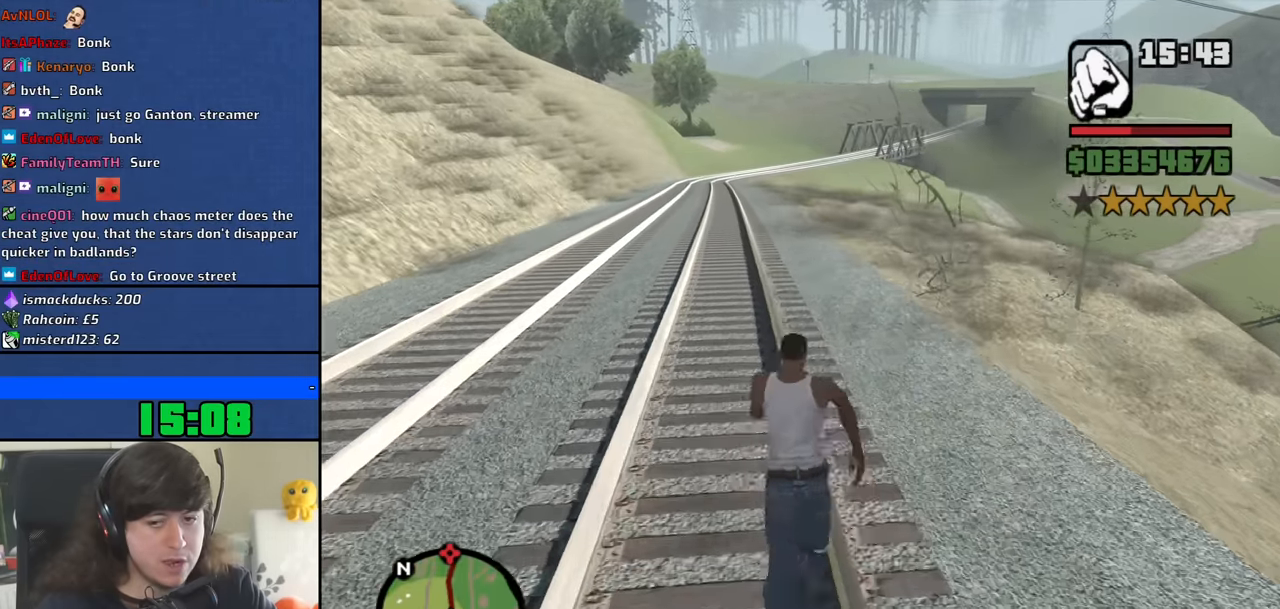
{"keys": ["space", "w"], "mouse": [], "events": [[33, "space", "up"], [133, "space", "down"], [216, "space", "up"], [316, "space", "down"], [416, "space", "up"], [500, "space", "down"]]}
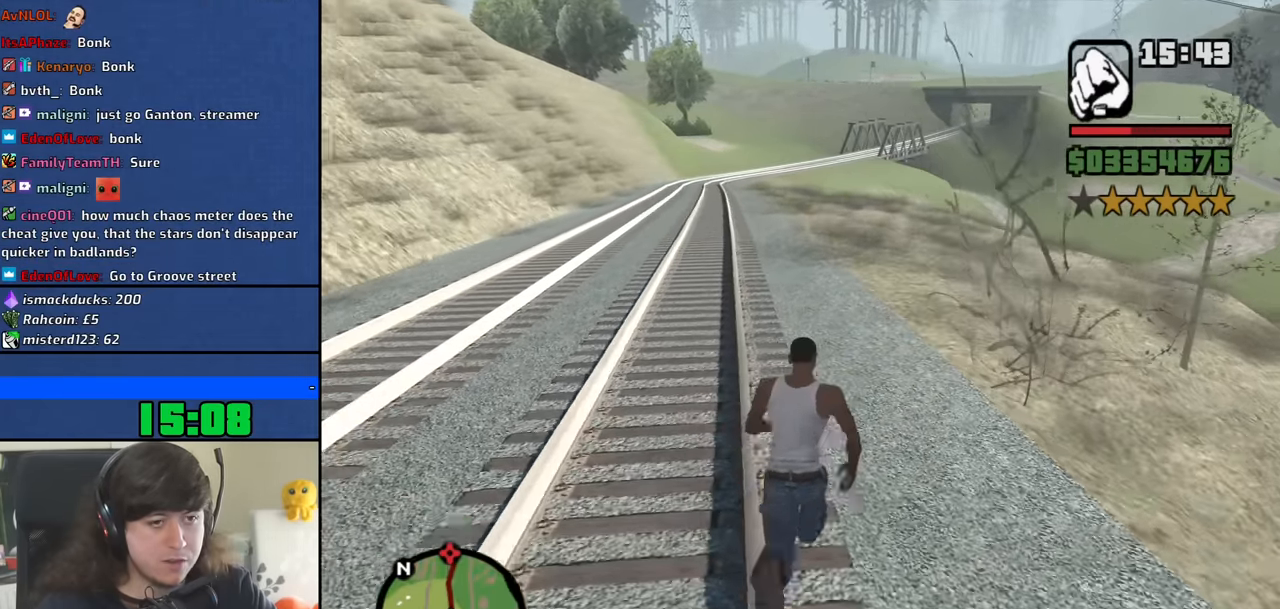
{"keys": ["w"], "mouse": [], "events": [[100, "space", "up"], [200, "space", "down"], [283, "space", "up"], [383, "space", "down"], [466, "space", "up"]]}
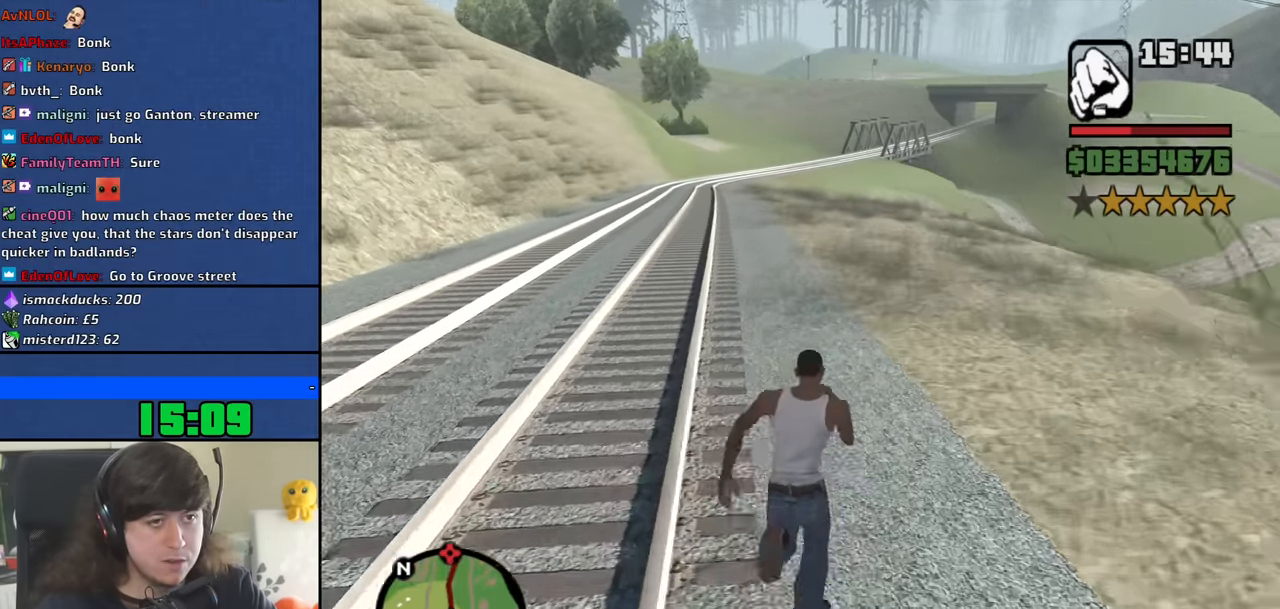
{"keys": ["space", "w"], "mouse": [], "events": [[66, "space", "down"], [166, "space", "up"], [250, "space", "down"], [350, "space", "up"], [450, "space", "down"]]}
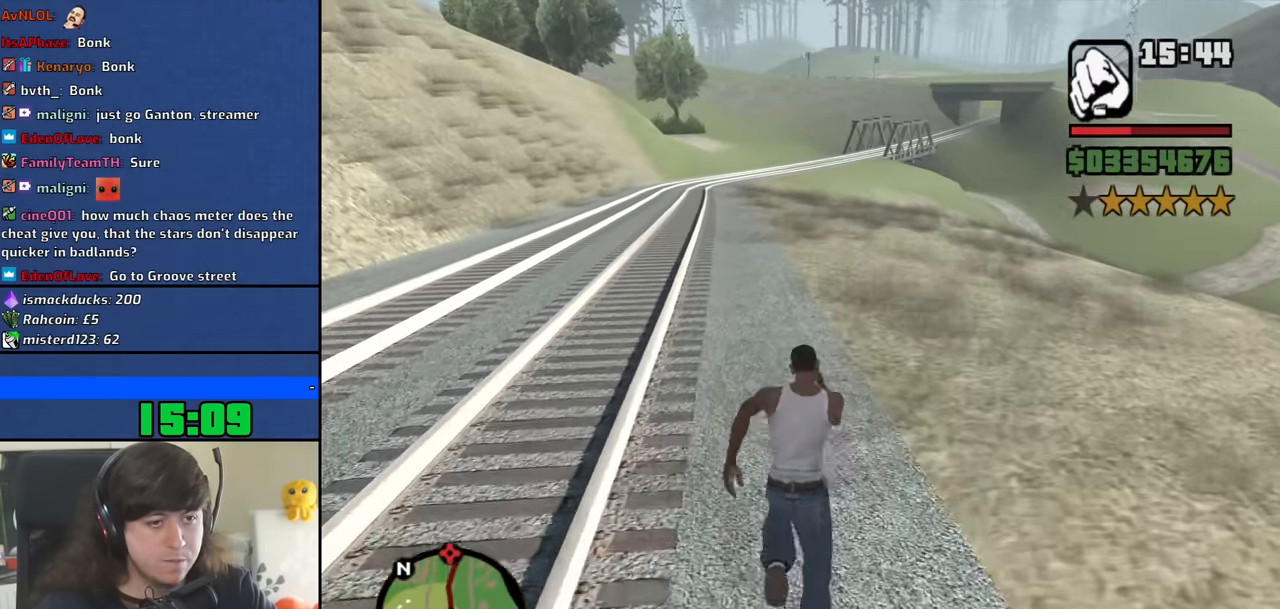
{"keys": ["space", "w"], "mouse": [], "events": [[33, "space", "up"], [133, "space", "down"], [216, "space", "up"], [316, "space", "down"], [416, "space", "up"], [499, "space", "down"]]}
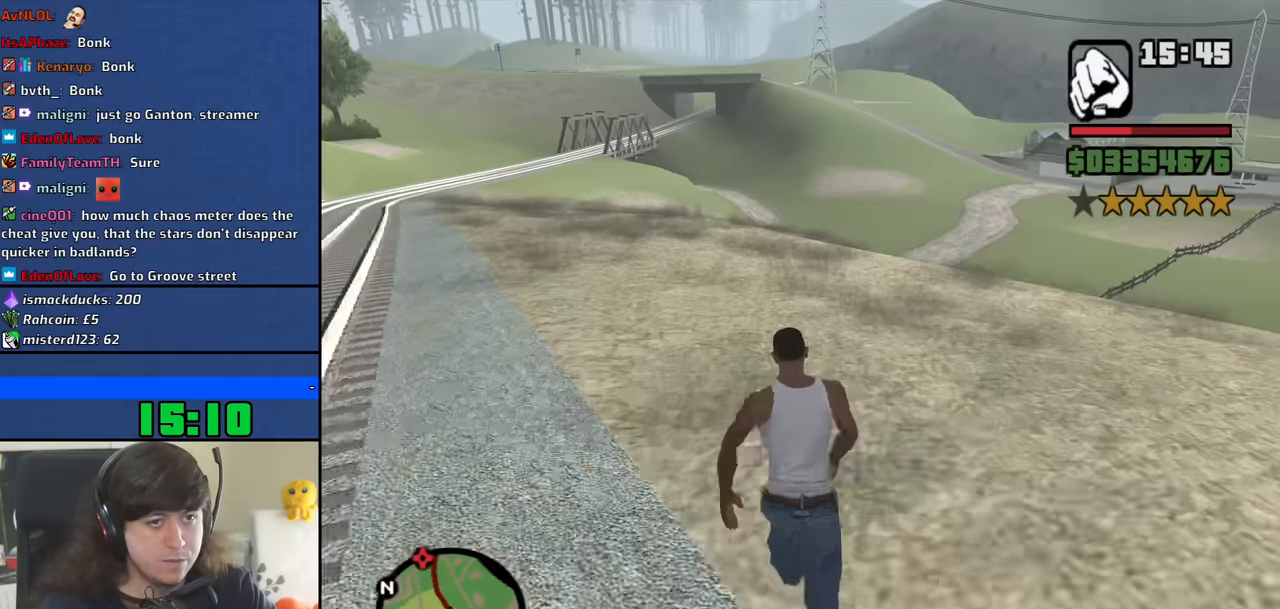
{"keys": ["w"], "mouse": [], "events": [[83, "space", "up"], [167, "space", "down"], [267, "space", "up"], [367, "space", "down"], [450, "space", "up"]]}
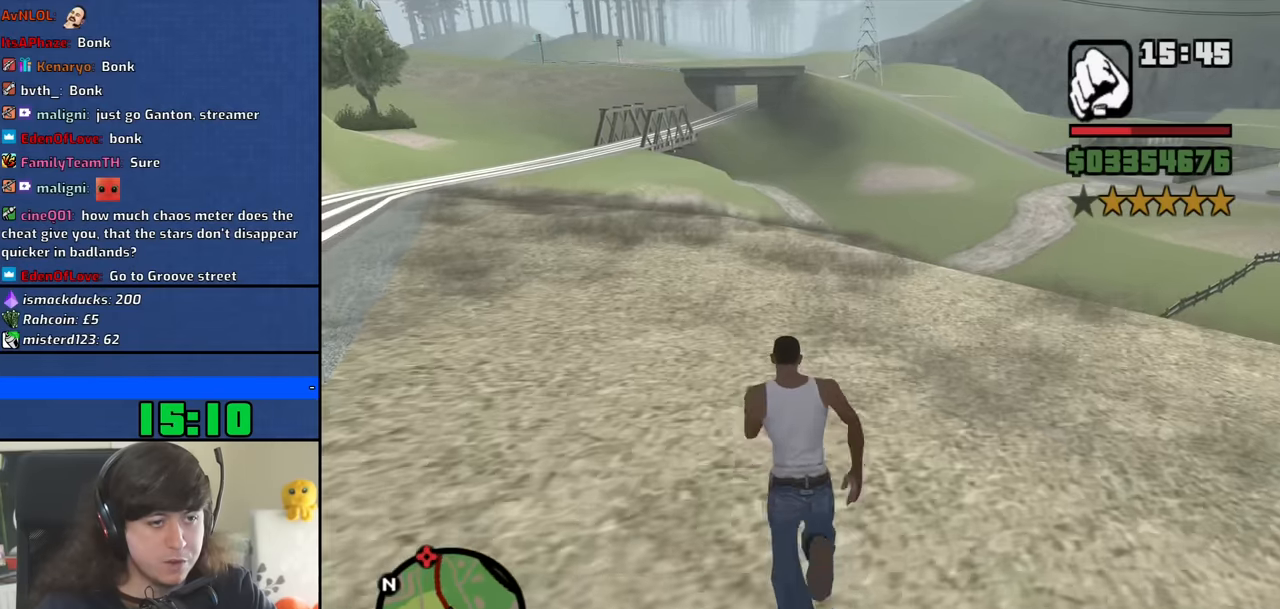
{"keys": ["space", "w"], "mouse": [], "events": [[50, "space", "down"], [150, "space", "up"], [233, "space", "down"], [333, "space", "up"], [433, "space", "down"]]}
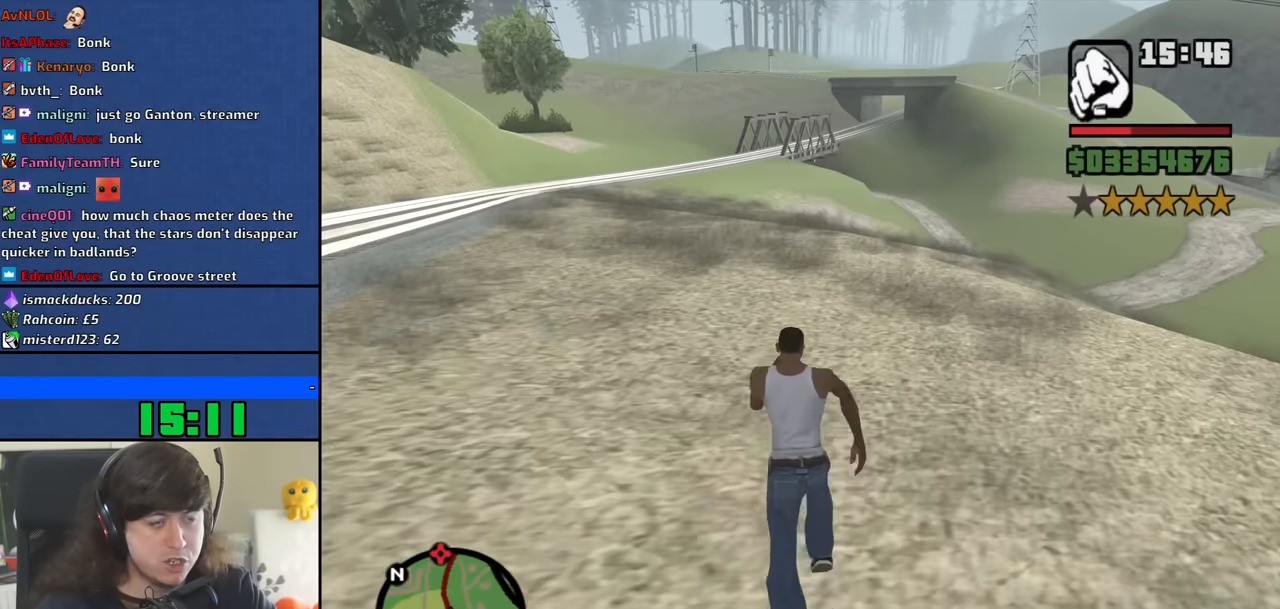
{"keys": ["space", "w"], "mouse": [], "events": [[17, "space", "up"], [117, "space", "down"], [200, "space", "up"], [300, "space", "down"], [400, "space", "up"], [483, "space", "down"]]}
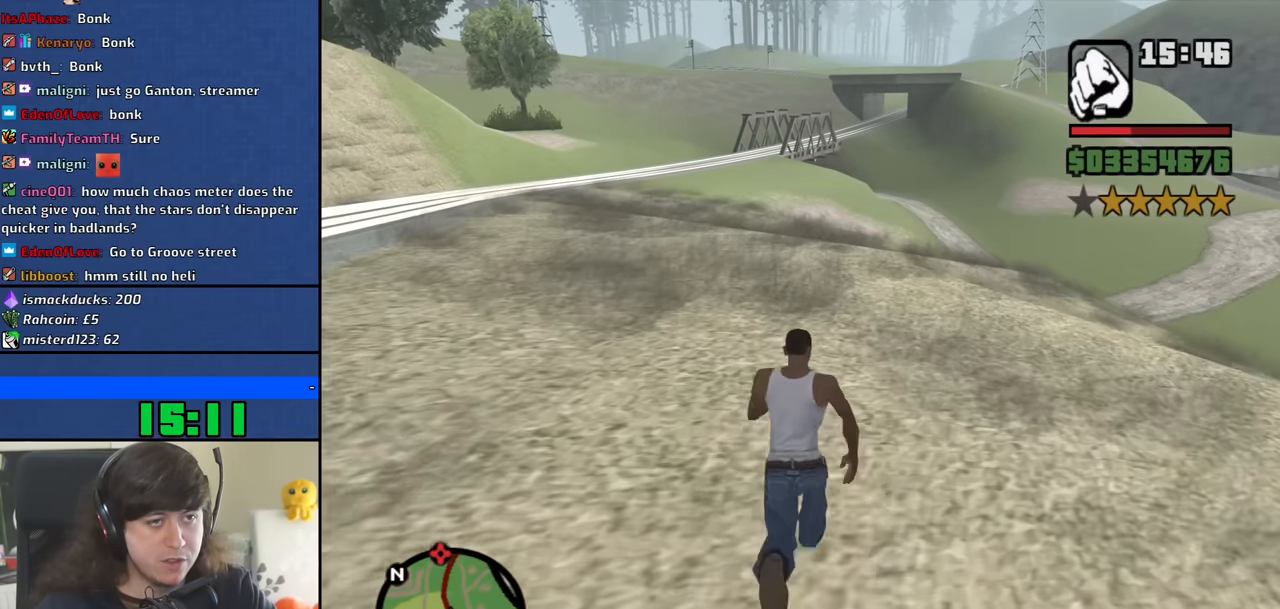
{"keys": ["w"], "mouse": [], "events": [[83, "space", "up"], [183, "space", "down"], [267, "space", "up"], [367, "space", "down"], [450, "space", "up"]]}
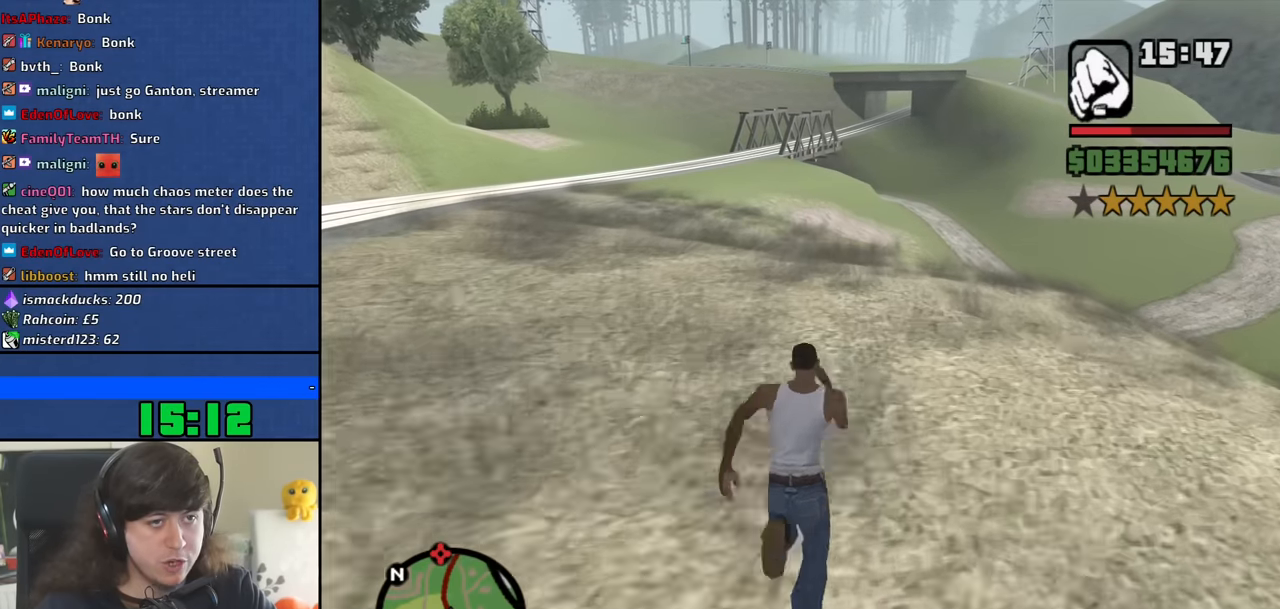
{"keys": ["space", "w"], "mouse": [], "events": [[50, "space", "down"], [150, "space", "up"], [233, "space", "down"], [333, "space", "up"], [433, "space", "down"]]}
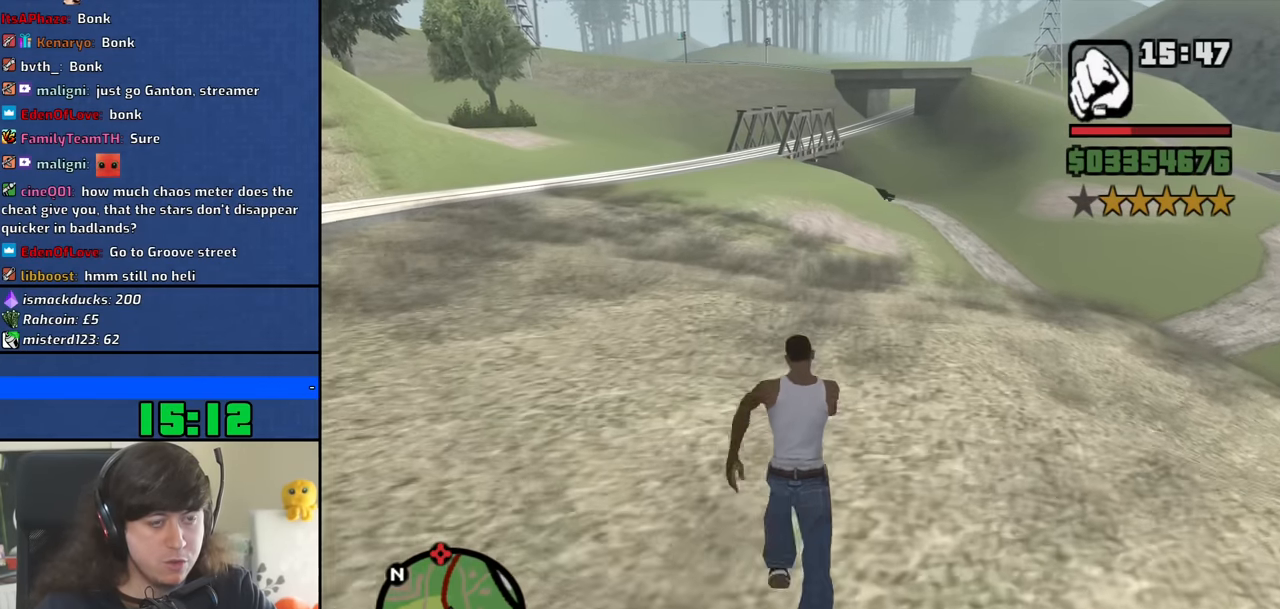
{"keys": ["space", "w"], "mouse": [], "events": [[17, "space", "up"], [117, "space", "down"], [200, "space", "up"], [300, "space", "down"], [400, "space", "up"], [483, "space", "down"]]}
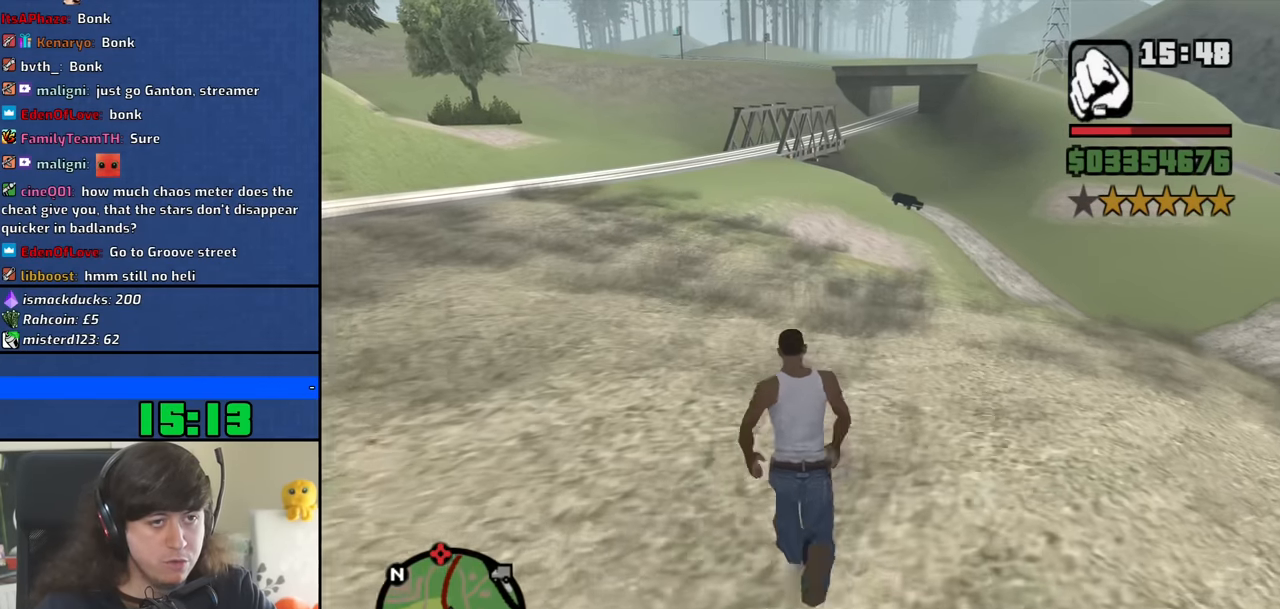
{"keys": ["w"], "mouse": [], "events": [[83, "space", "up"], [183, "space", "down"], [267, "space", "up"], [367, "space", "down"], [450, "space", "up"]]}
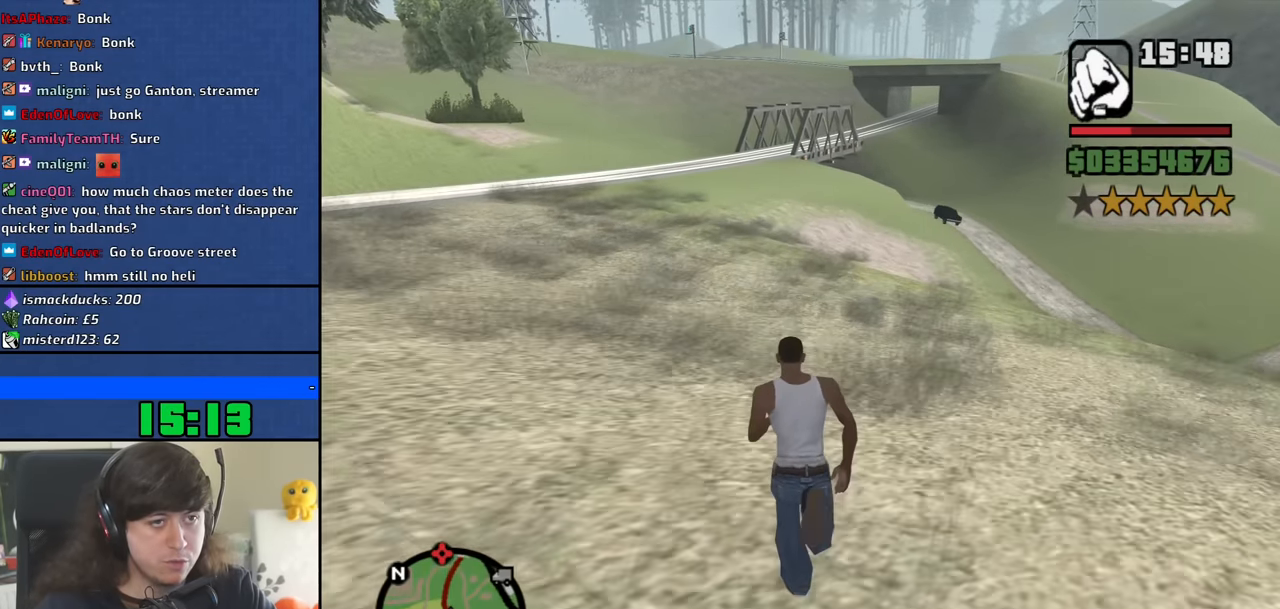
{"keys": ["space", "w"], "mouse": [], "events": [[50, "space", "down"], [150, "space", "up"], [233, "space", "down"], [333, "space", "up"], [433, "space", "down"]]}
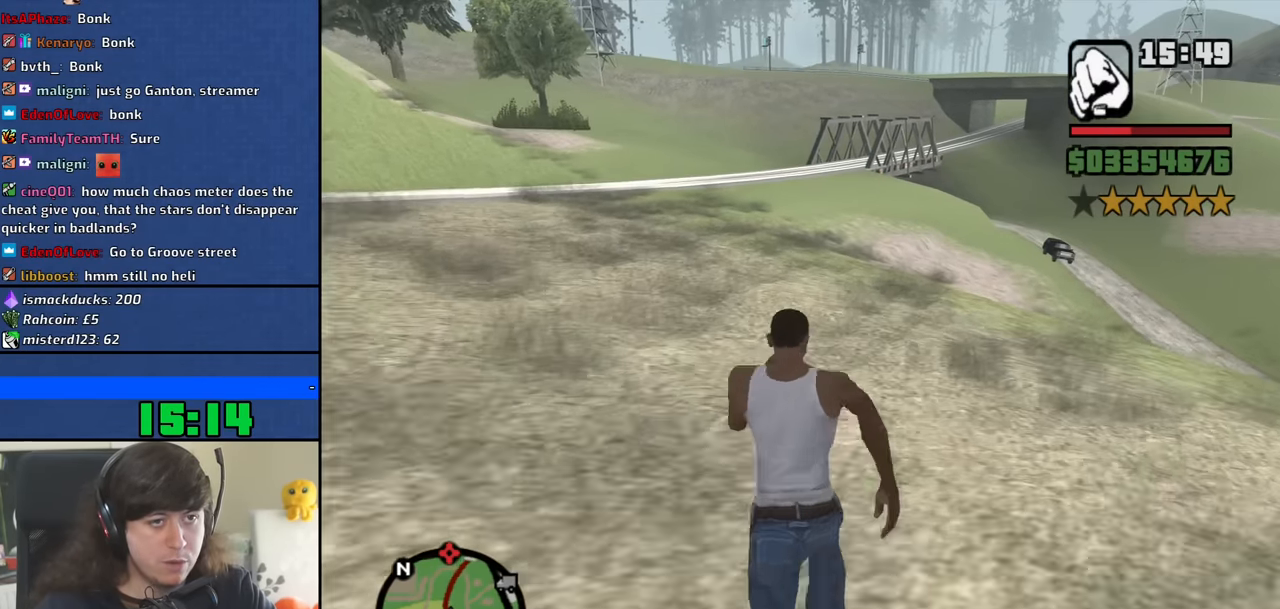
{"keys": ["space", "w"], "mouse": [], "events": [[17, "space", "up"], [117, "space", "down"], [200, "space", "up"], [300, "space", "down"], [400, "space", "up"], [483, "space", "down"]]}
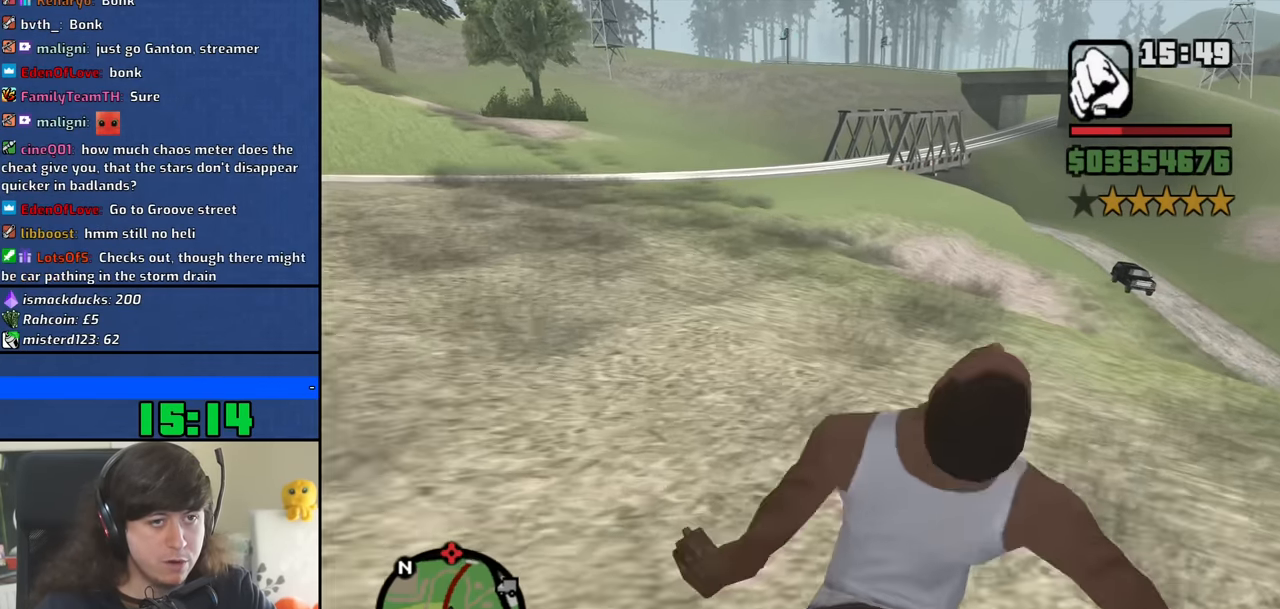
{"keys": ["w"], "mouse": [], "events": [[83, "space", "up"], [183, "space", "down"], [267, "space", "up"], [367, "space", "down"], [450, "space", "up"]]}
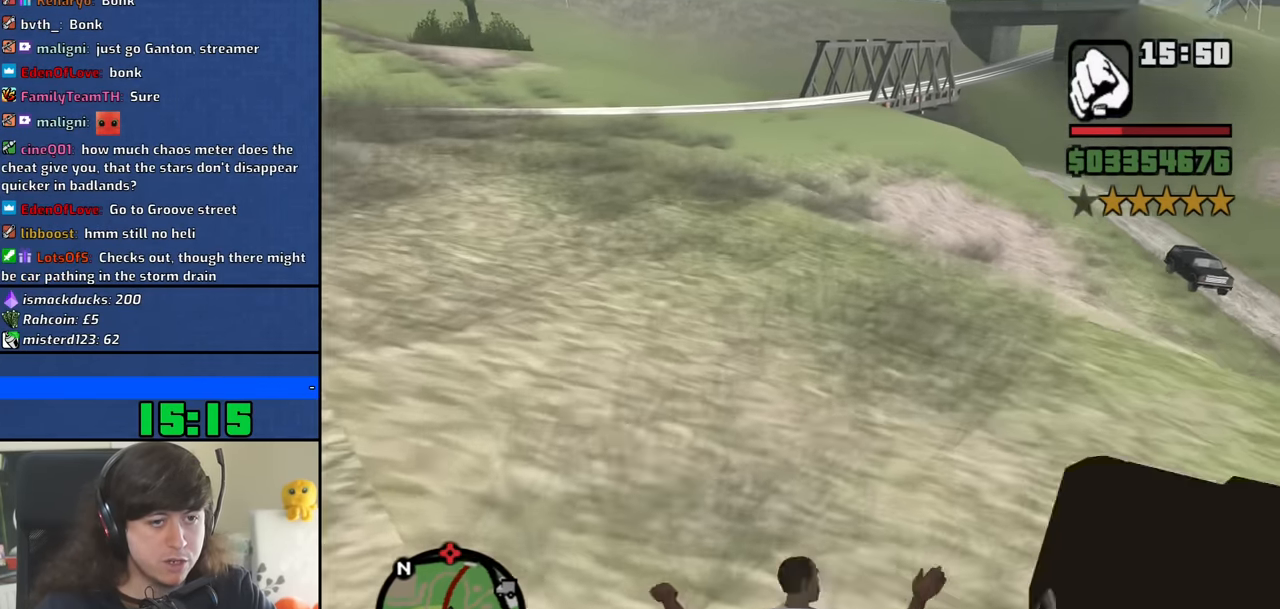
{"keys": ["space", "w"], "mouse": [], "events": [[50, "space", "down"], [150, "space", "up"], [233, "space", "down"], [333, "space", "up"], [433, "space", "down"]]}
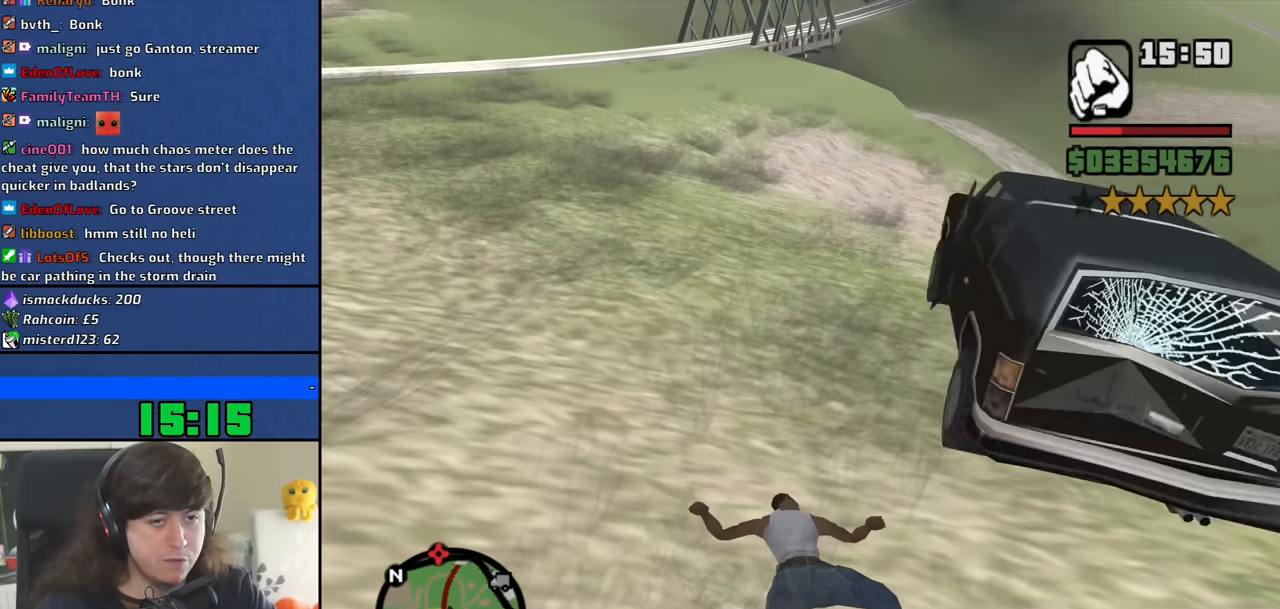
{"keys": ["space", "w"], "mouse": [], "events": [[17, "space", "up"], [117, "space", "down"], [200, "space", "up"], [300, "space", "down"], [400, "space", "up"], [483, "space", "down"]]}
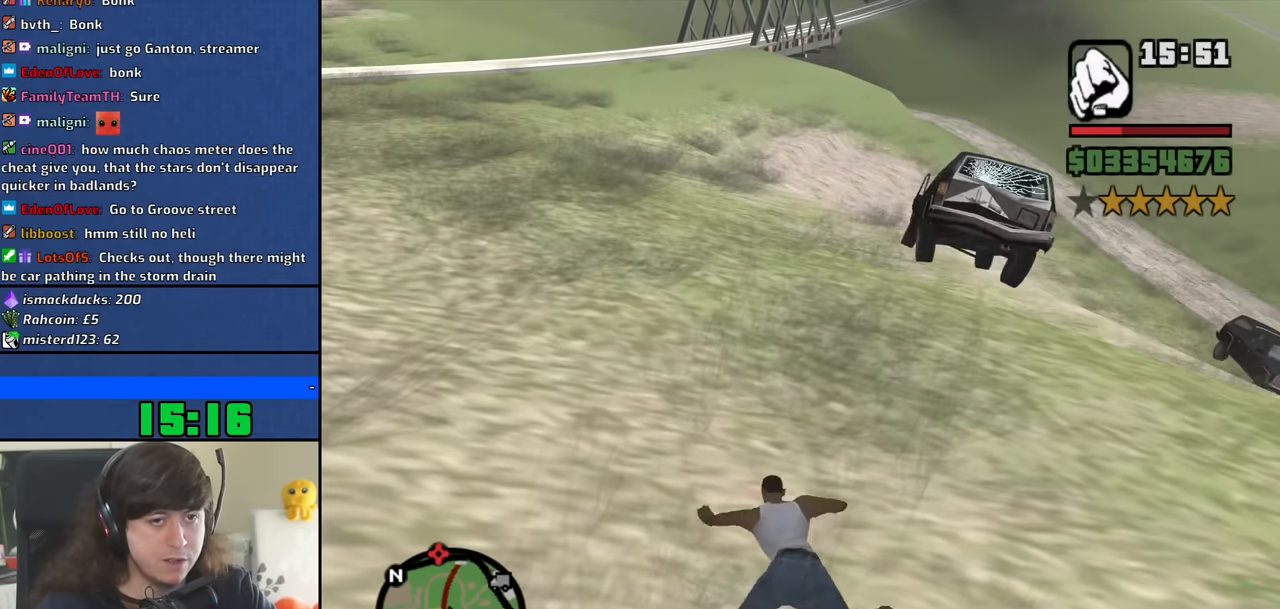
{"keys": ["w"], "mouse": [], "events": [[83, "space", "up"], [167, "space", "down"], [267, "space", "up"], [367, "space", "down"], [450, "space", "up"]]}
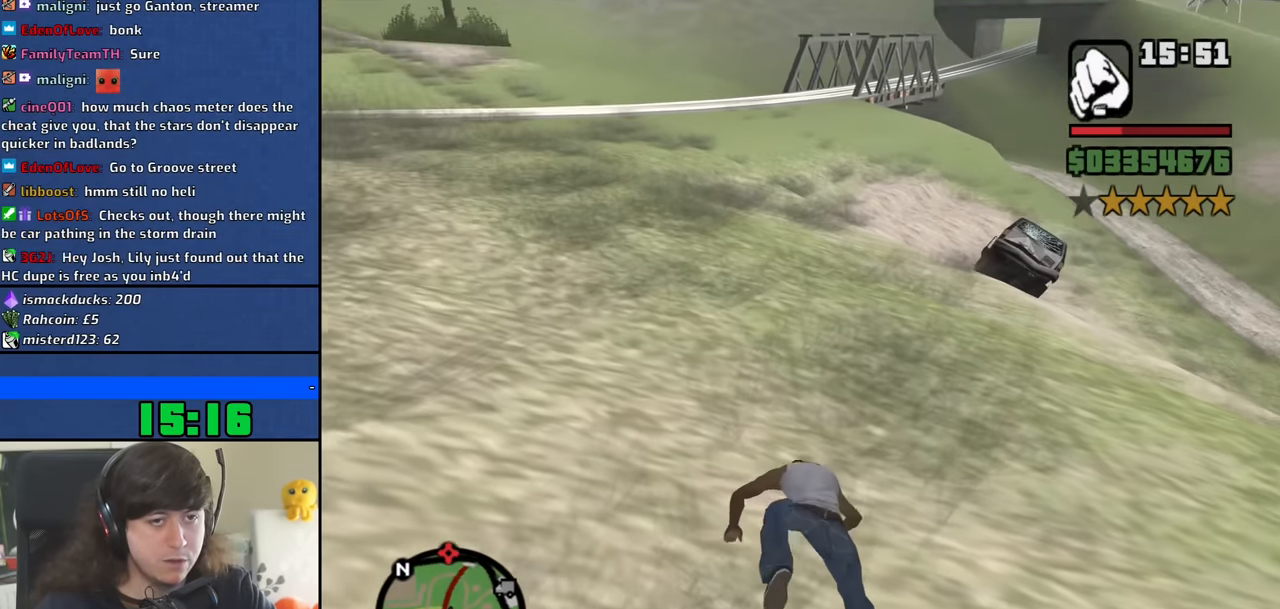
{"keys": ["space", "w"], "mouse": [], "events": [[50, "space", "down"], [150, "space", "up"], [233, "space", "down"], [333, "space", "up"], [433, "space", "down"]]}
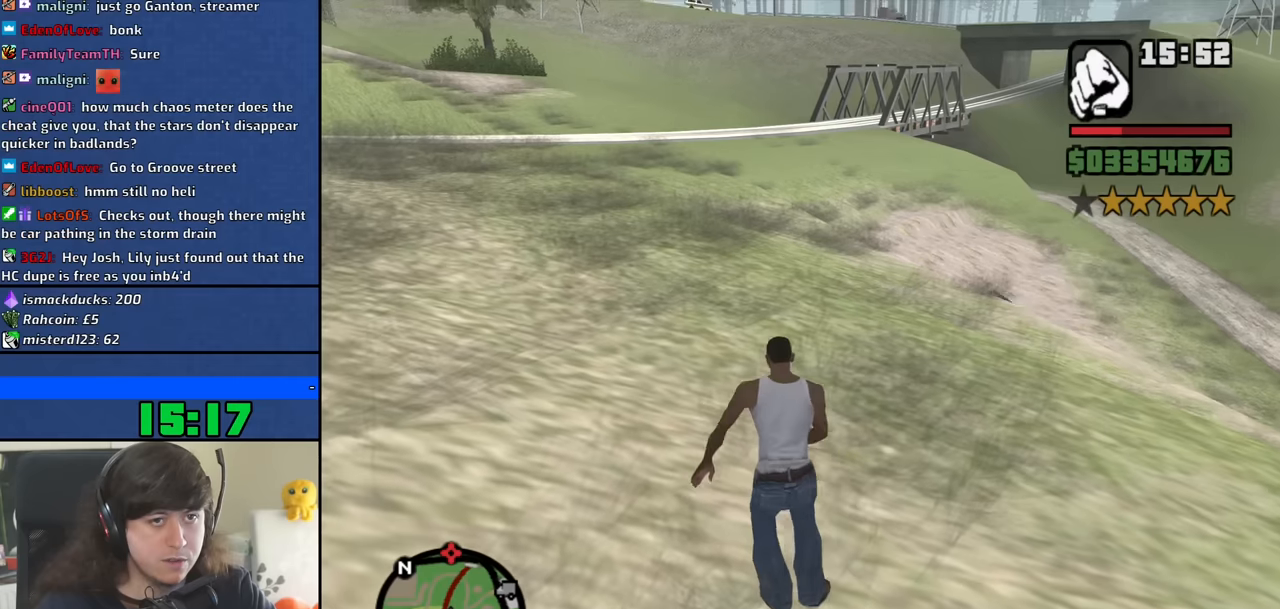
{"keys": ["space", "w"], "mouse": [], "events": [[17, "space", "up"], [117, "space", "down"], [200, "space", "up"], [300, "space", "down"], [400, "space", "up"], [483, "space", "down"]]}
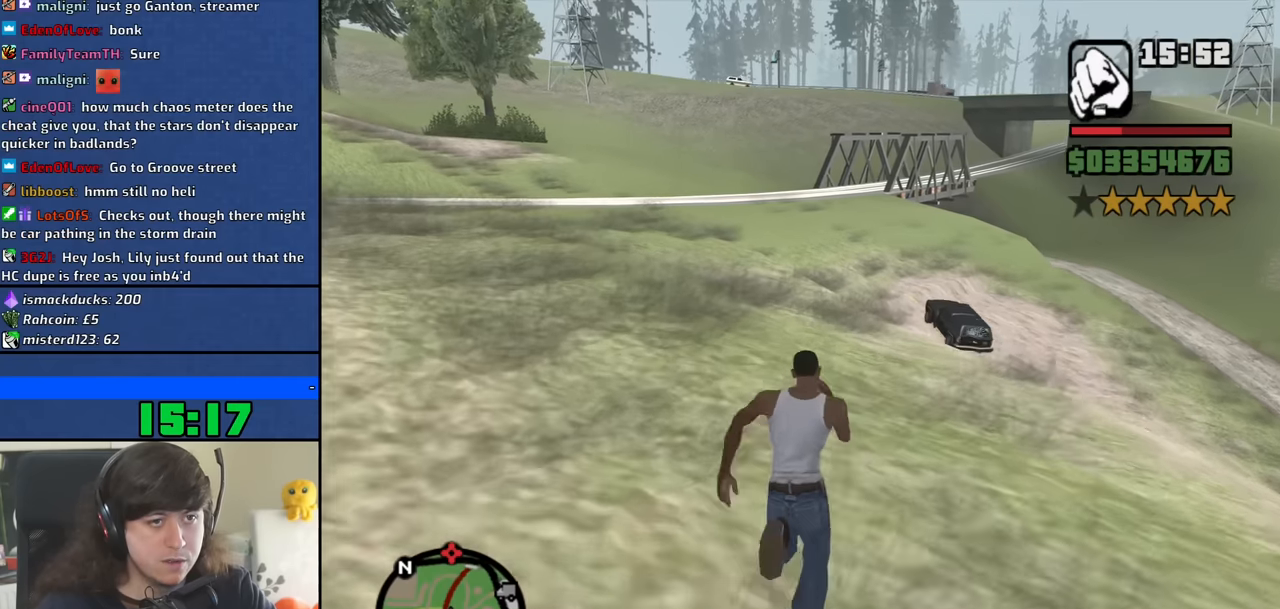
{"keys": ["w"], "mouse": [], "events": [[83, "space", "up"], [183, "space", "down"], [267, "space", "up"], [367, "space", "down"], [450, "space", "up"]]}
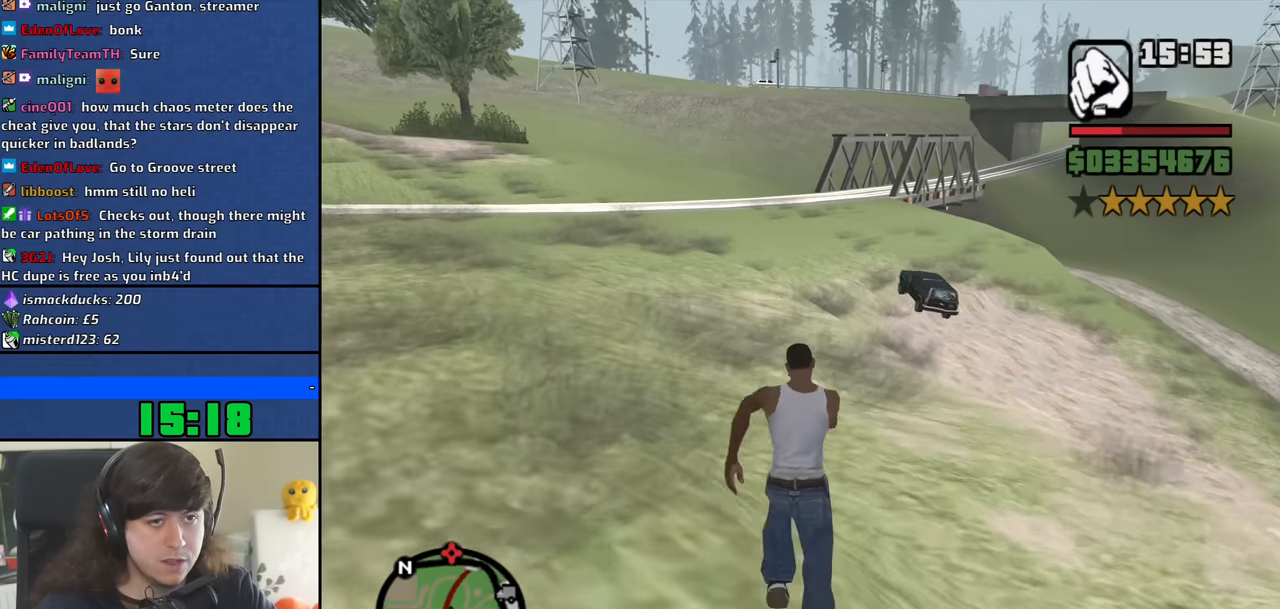
{"keys": ["space", "w"], "mouse": [], "events": [[50, "space", "down"], [150, "space", "up"], [233, "space", "down"], [333, "space", "up"], [433, "space", "down"]]}
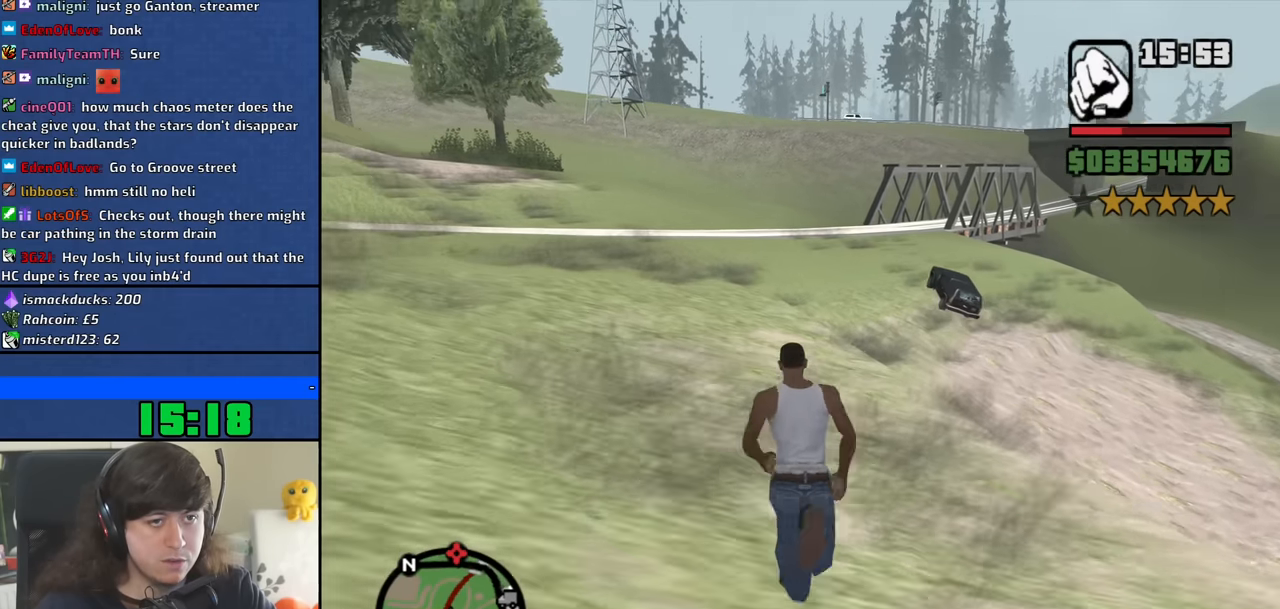
{"keys": ["space", "w"], "mouse": [], "events": [[17, "space", "up"], [117, "space", "down"], [200, "space", "up"], [300, "space", "down"], [400, "space", "up"], [483, "space", "down"]]}
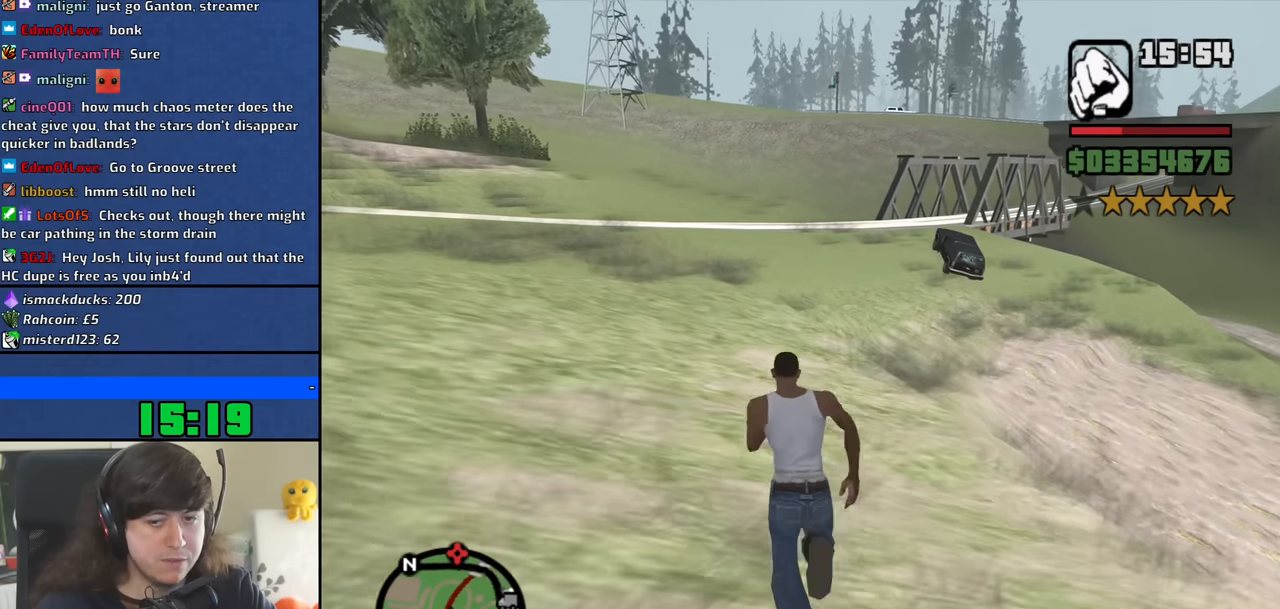
{"keys": ["w"], "mouse": [], "events": [[83, "space", "up"], [167, "space", "down"], [267, "space", "up"], [367, "space", "down"], [450, "space", "up"]]}
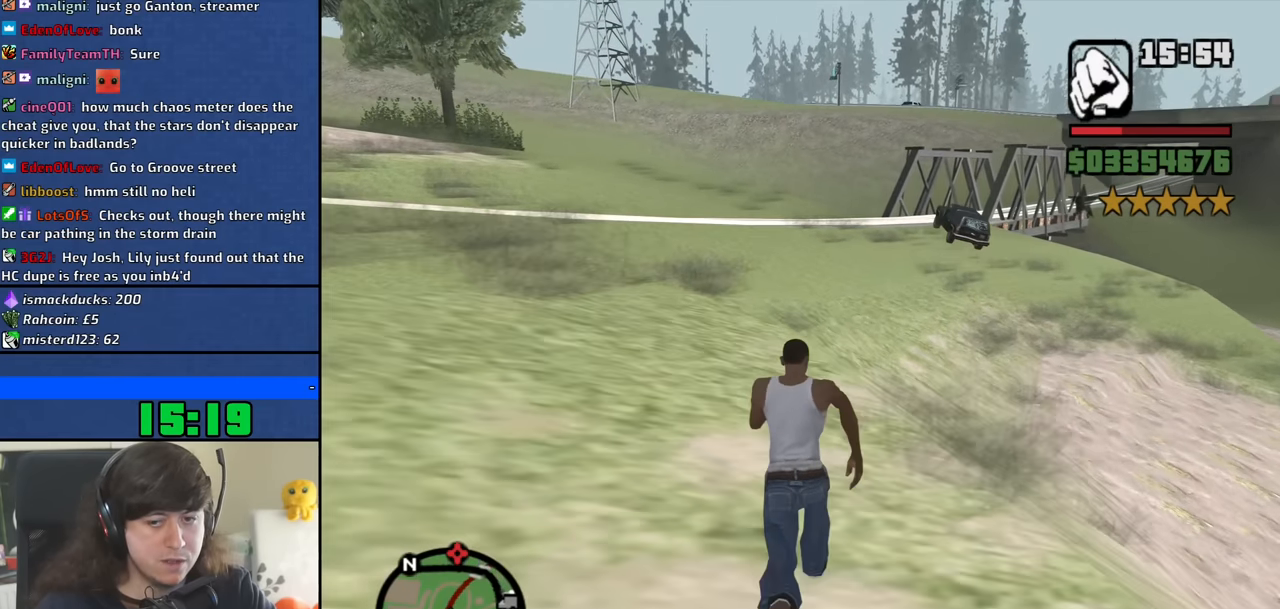
{"keys": ["space", "w"], "mouse": [], "events": [[50, "space", "down"], [150, "space", "up"], [233, "space", "down"], [333, "space", "up"], [433, "space", "down"]]}
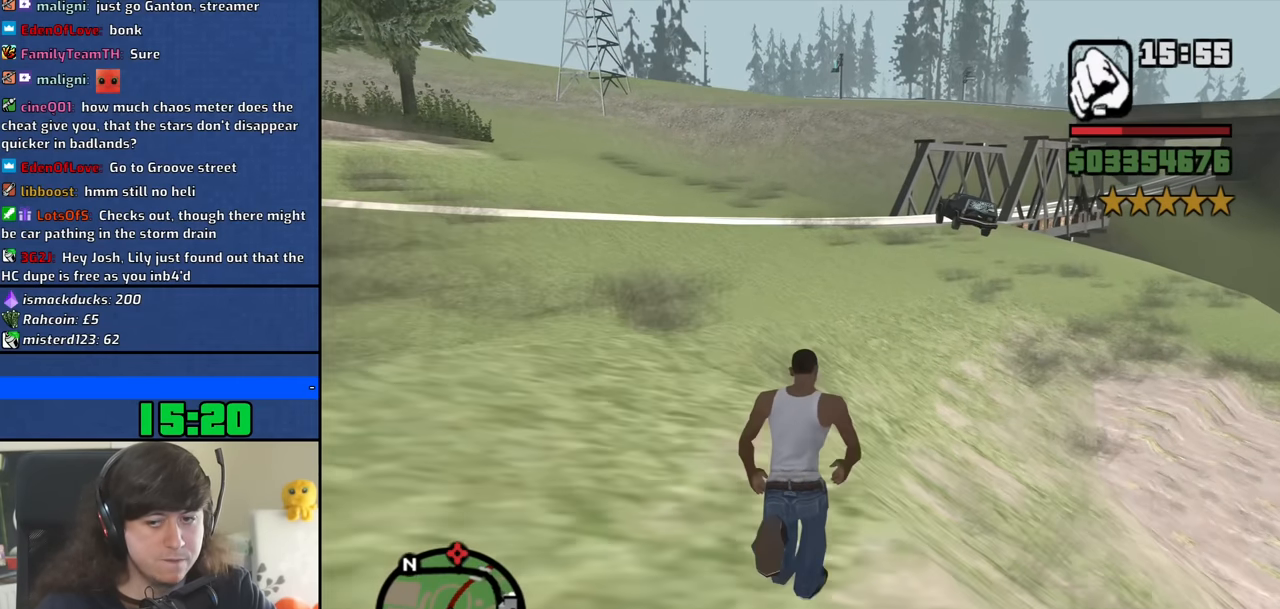
{"keys": ["space", "w"], "mouse": [], "events": [[17, "space", "up"], [117, "space", "down"], [200, "space", "up"], [300, "space", "down"], [400, "space", "up"], [483, "space", "down"]]}
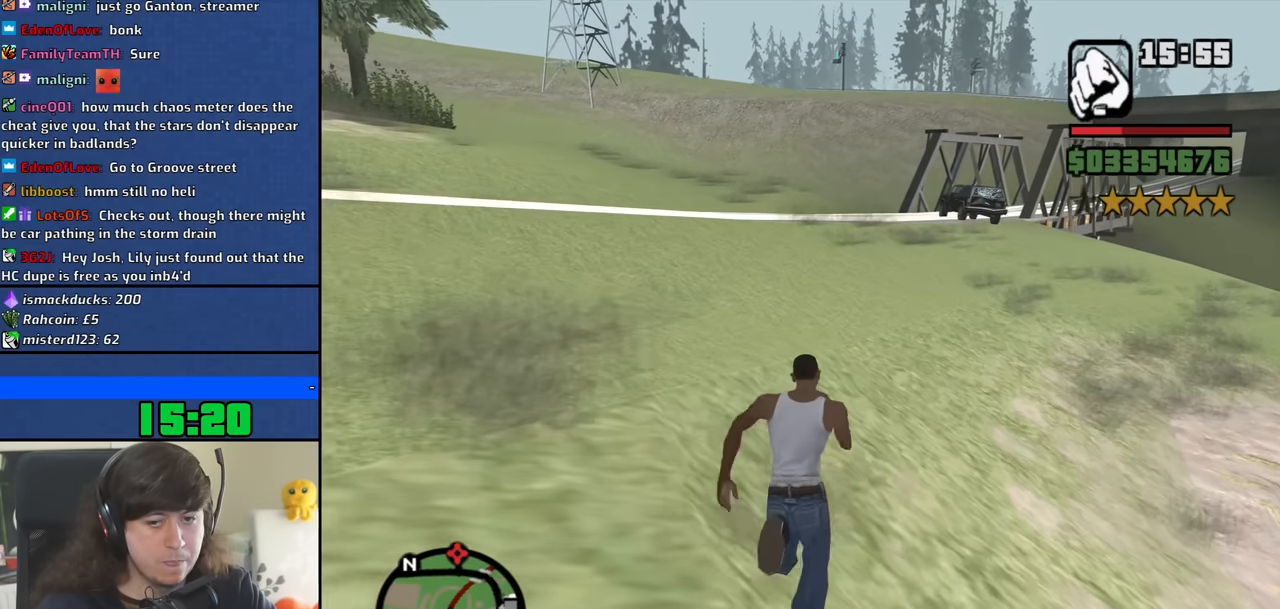
{"keys": ["w"], "mouse": [], "events": [[83, "space", "up"], [183, "space", "down"], [267, "space", "up"], [367, "space", "down"], [450, "space", "up"]]}
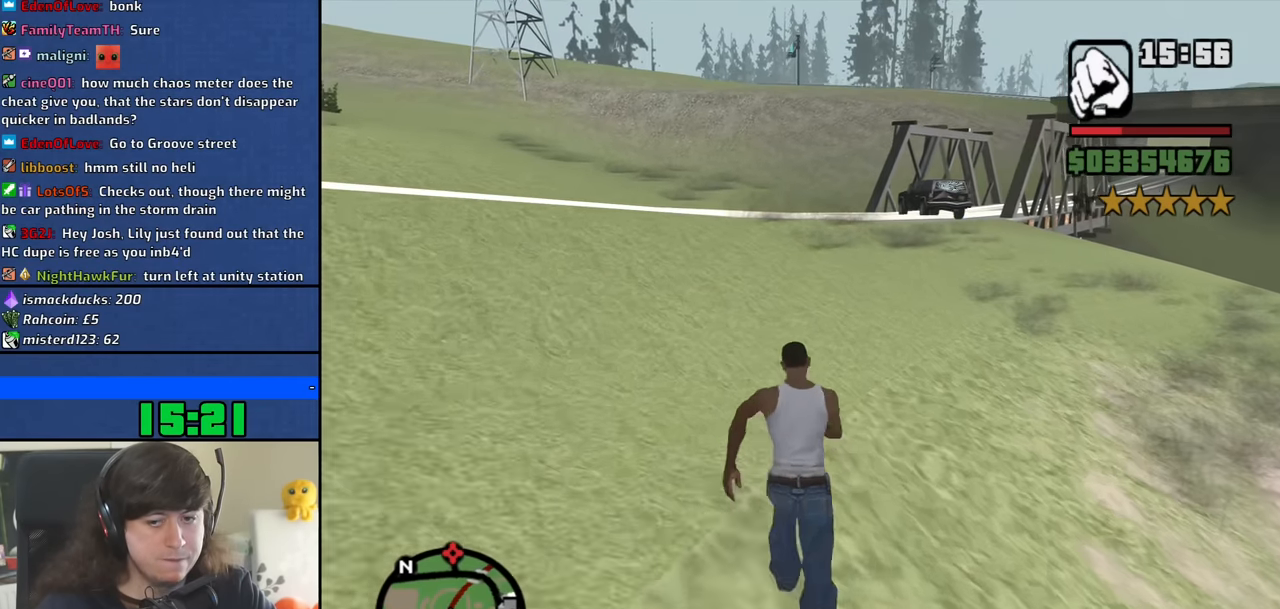
{"keys": ["space", "w"], "mouse": [], "events": [[50, "space", "down"], [150, "space", "up"], [233, "space", "down"], [333, "space", "up"], [433, "space", "down"]]}
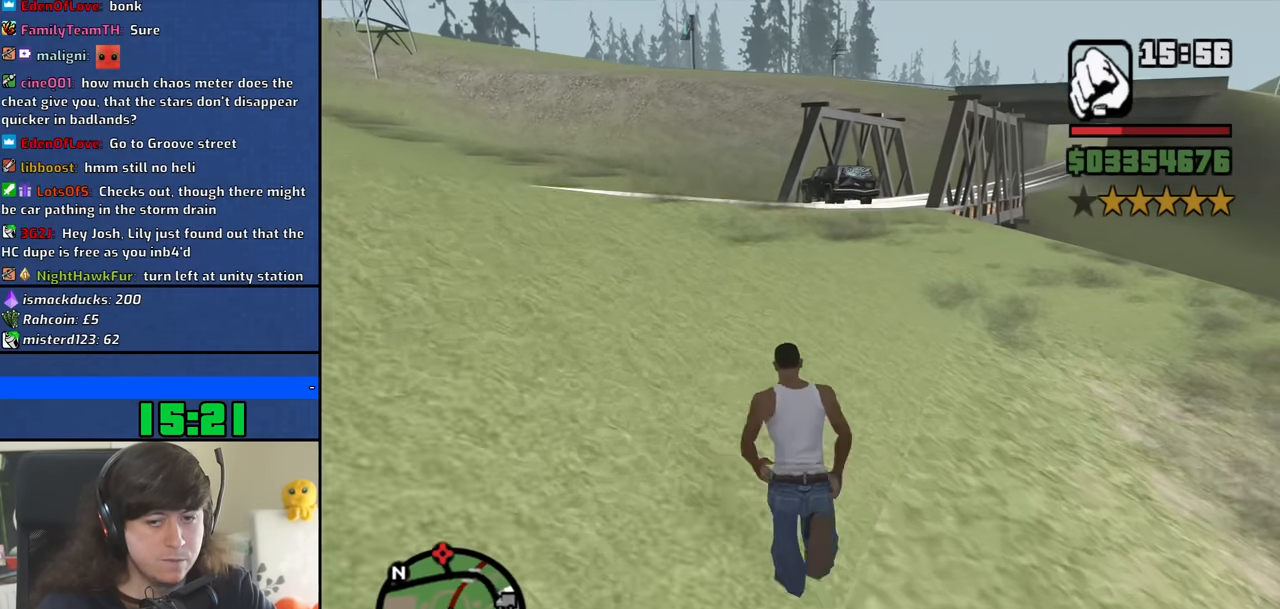
{"keys": ["space", "w"], "mouse": [], "events": [[17, "space", "up"], [117, "space", "down"], [200, "space", "up"], [300, "space", "down"], [400, "space", "up"], [483, "space", "down"]]}
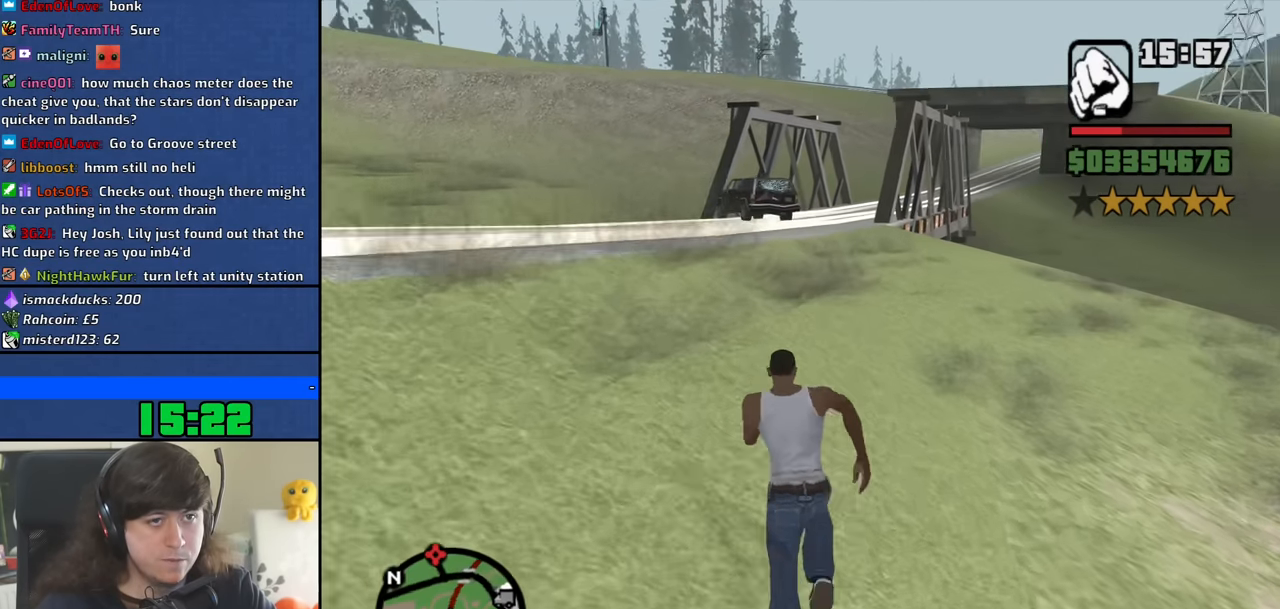
{"keys": ["w"], "mouse": [], "events": [[83, "space", "up"], [167, "space", "down"], [267, "space", "up"], [367, "space", "down"], [450, "space", "up"]]}
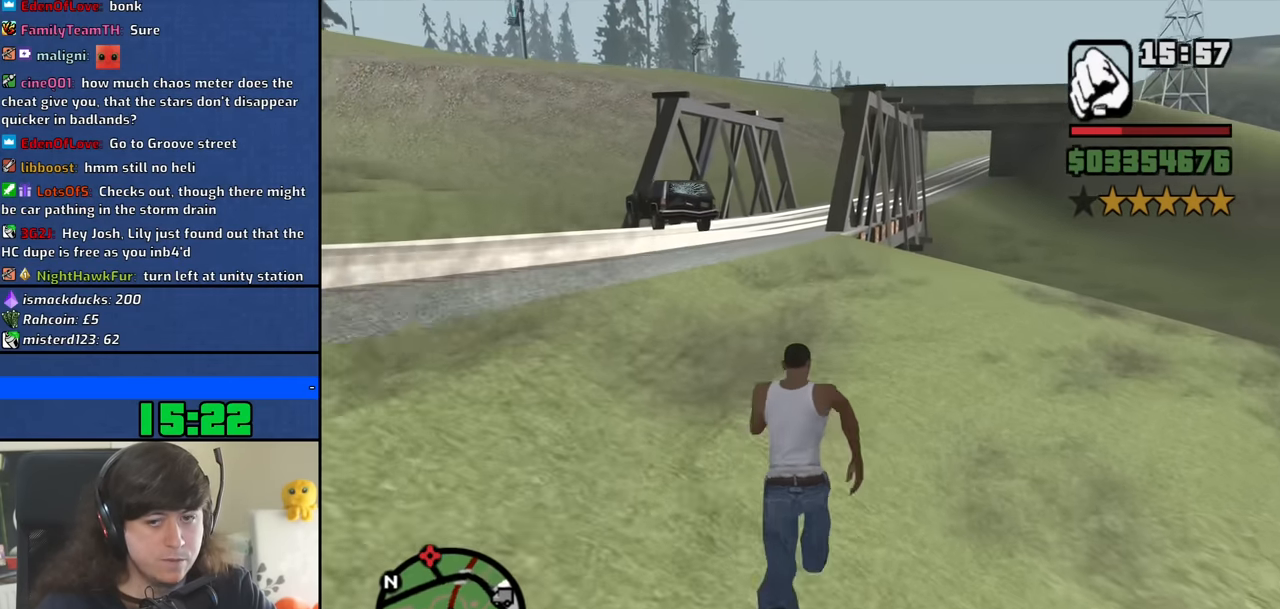
{"keys": ["space", "w"], "mouse": [], "events": [[50, "space", "down"], [150, "space", "up"], [233, "space", "down"], [333, "space", "up"], [433, "space", "down"]]}